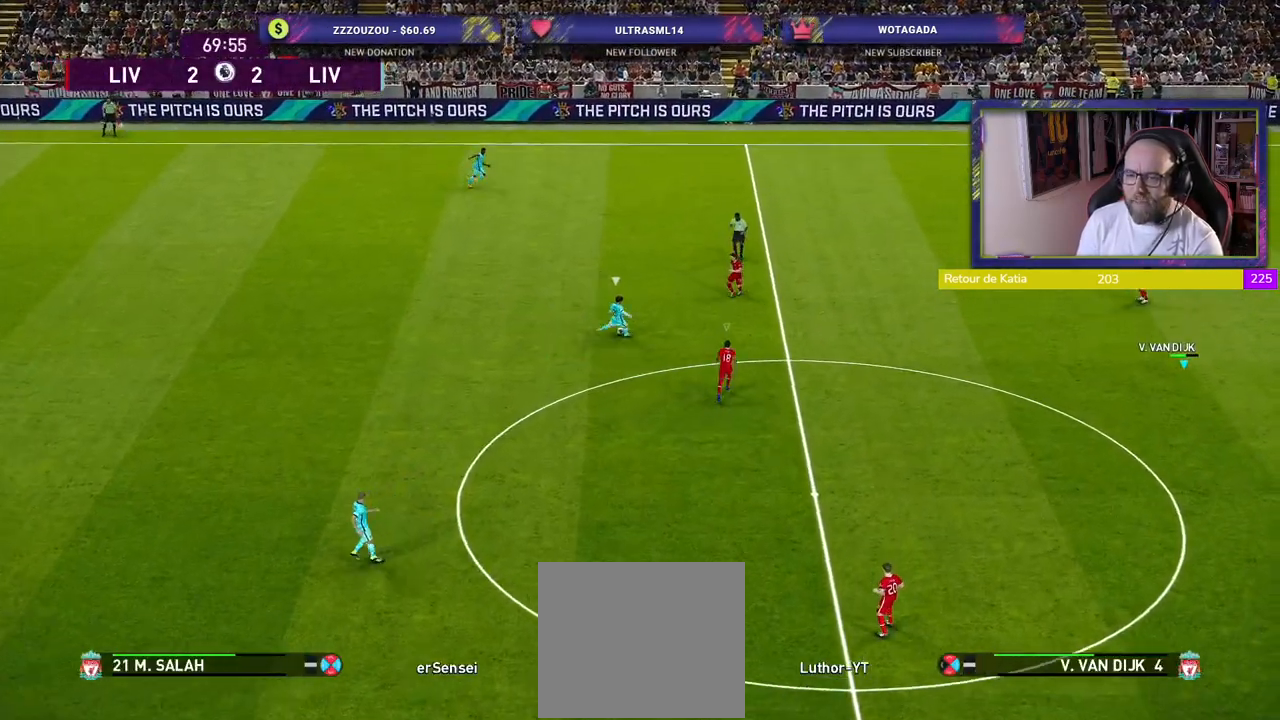
Gameplay with a controller (PlayStation layout); each line is a JSON object with the inputs held at the frame after it. "events" lists button and stick changes between this image and that frame as [ms after this image, input, new state], when the widget could be followed in between.
{"buttons": ["SQUARE", "R2"], "left_stick": "right", "right_stick": "center", "events": [[80, "left_stick", "right"]]}
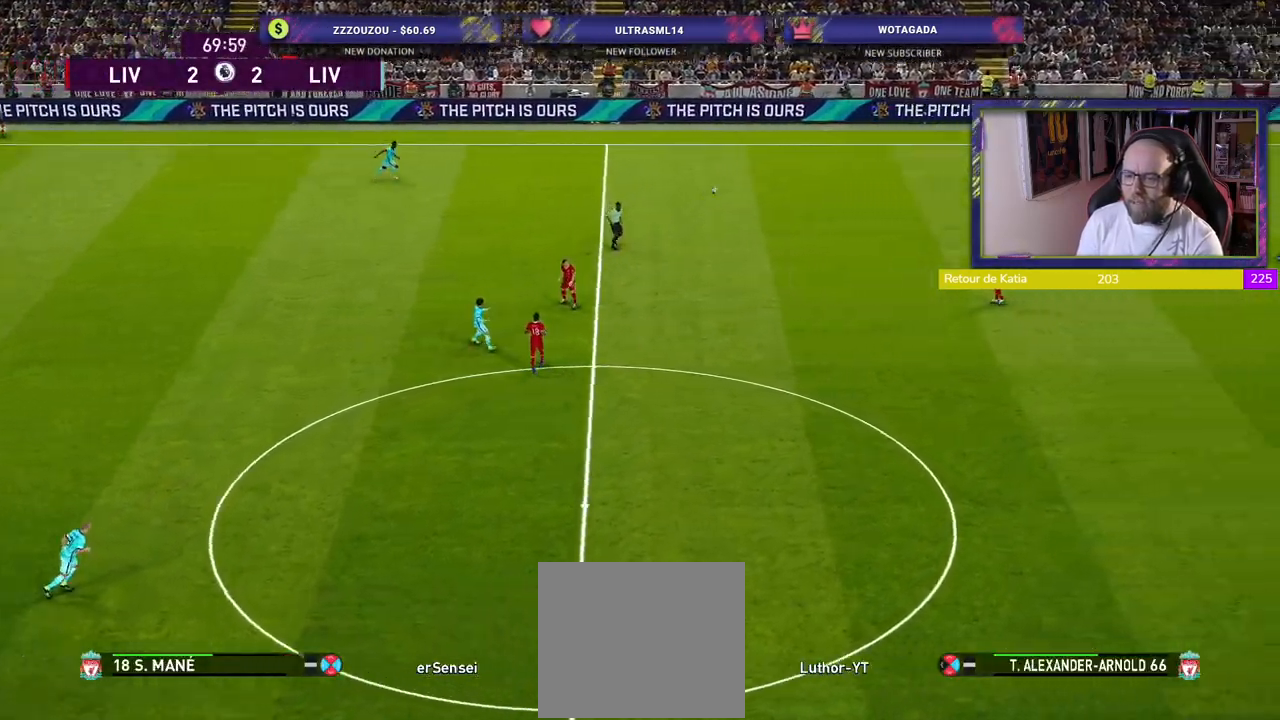
{"buttons": ["R2"], "left_stick": "right", "right_stick": "center", "events": [[140, "SQUARE", "up"]]}
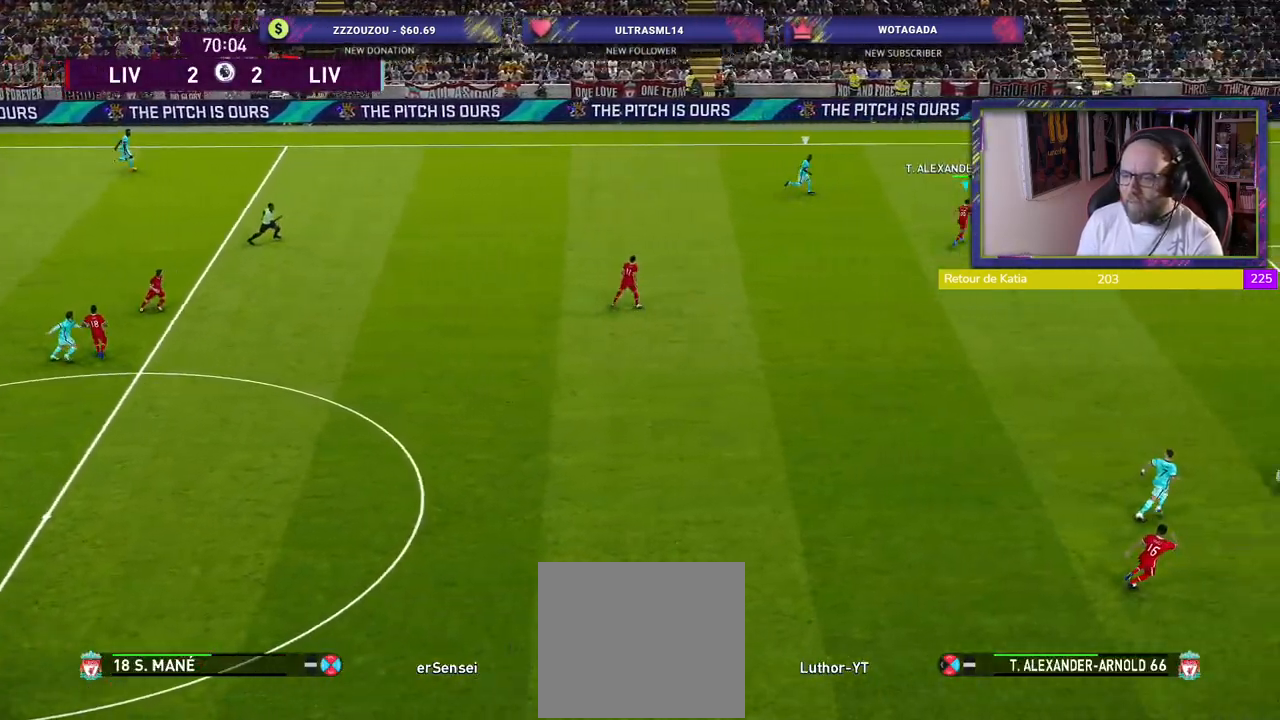
{"buttons": ["CROSS"], "left_stick": "down-left", "right_stick": "center", "events": [[380, "left_stick", "center"], [480, "left_stick", "down-left"], [500, "CROSS", "down"], [500, "R2", "up"]]}
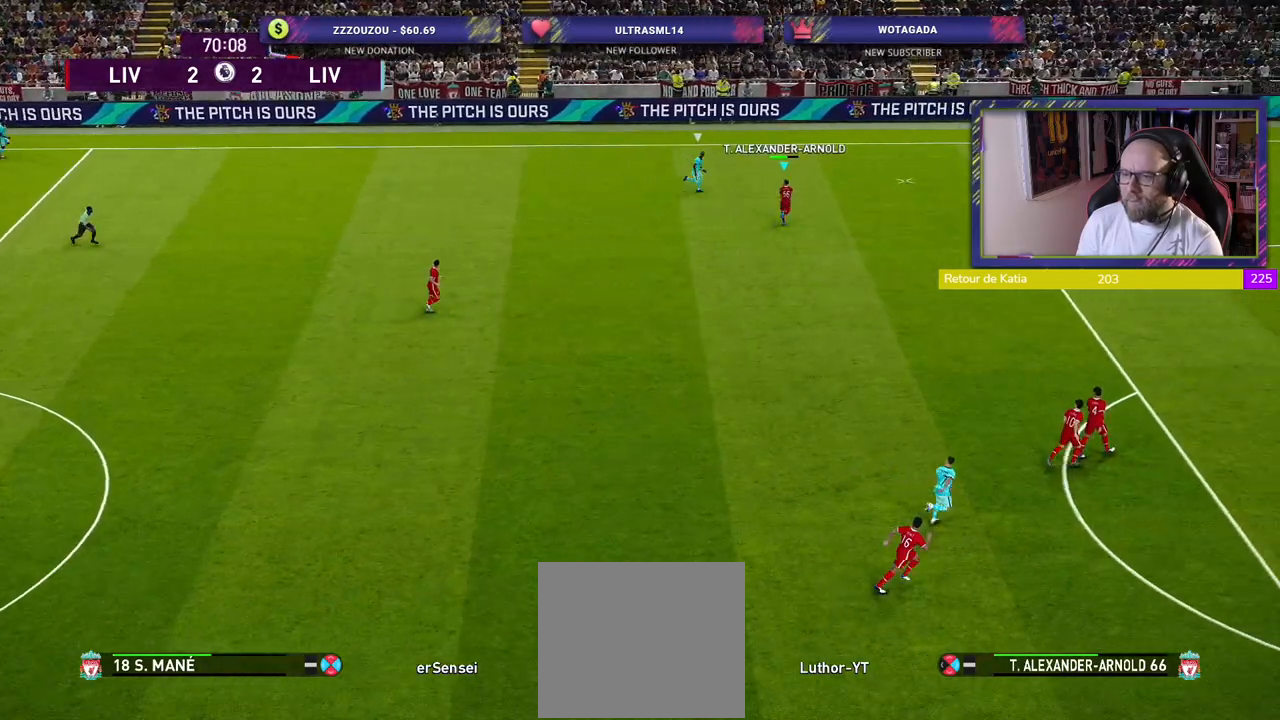
{"buttons": [], "left_stick": "down-left", "right_stick": "center", "events": [[160, "CROSS", "up"]]}
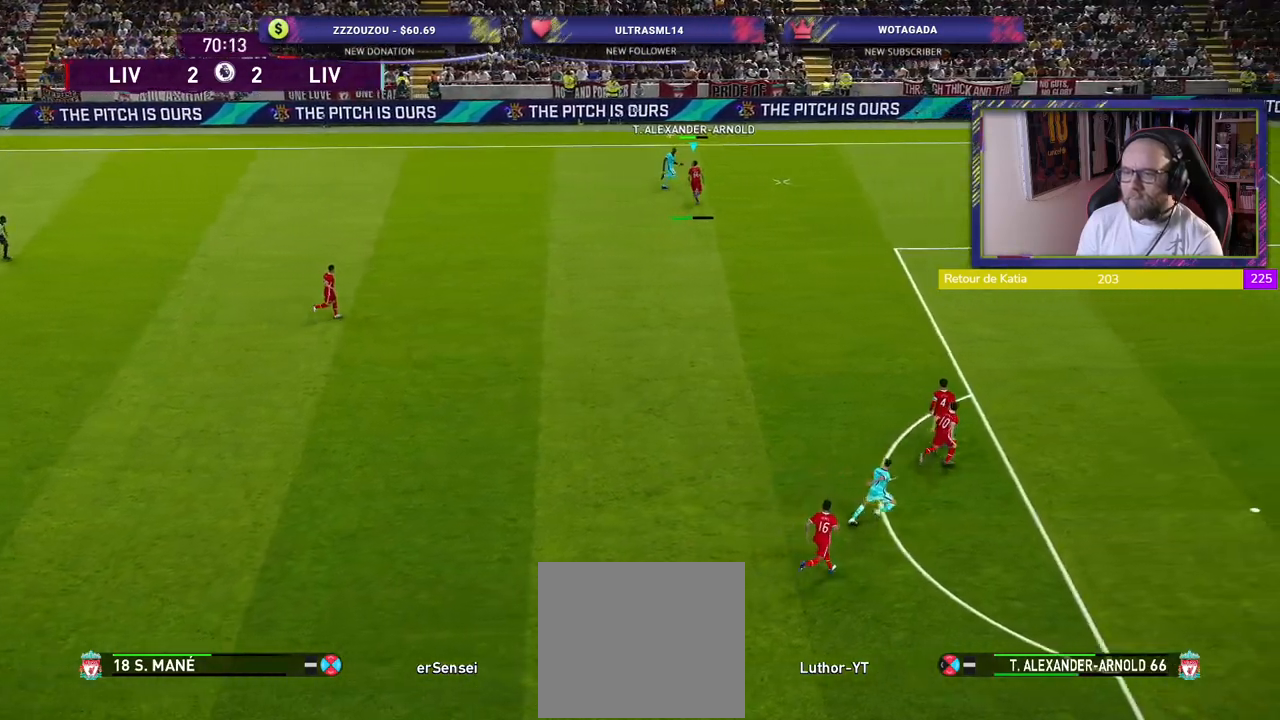
{"buttons": ["R2"], "left_stick": "down-right", "right_stick": "center", "events": [[320, "left_stick", "down-right"], [400, "R2", "down"]]}
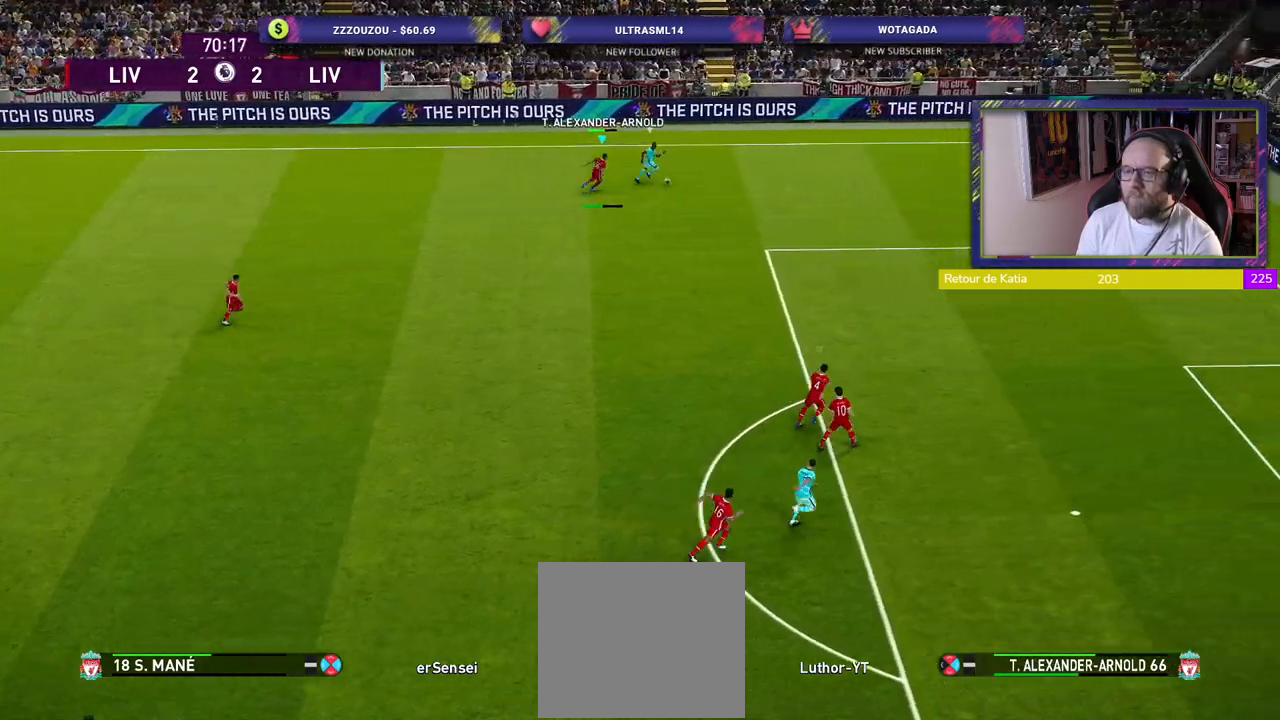
{"buttons": ["R2"], "left_stick": "down-right", "right_stick": "center", "events": []}
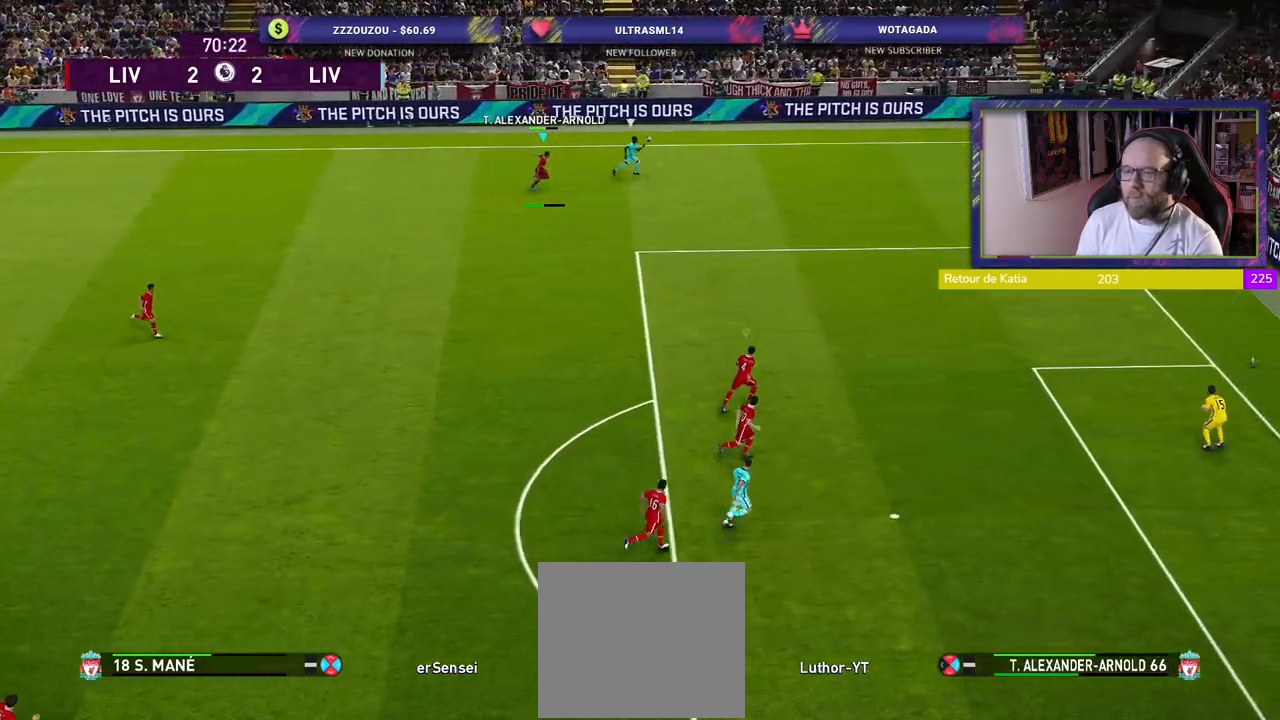
{"buttons": ["R1", "R2"], "left_stick": "down-right", "right_stick": "center", "events": [[20, "R2", "up"], [100, "R1", "down"], [120, "R2", "down"]]}
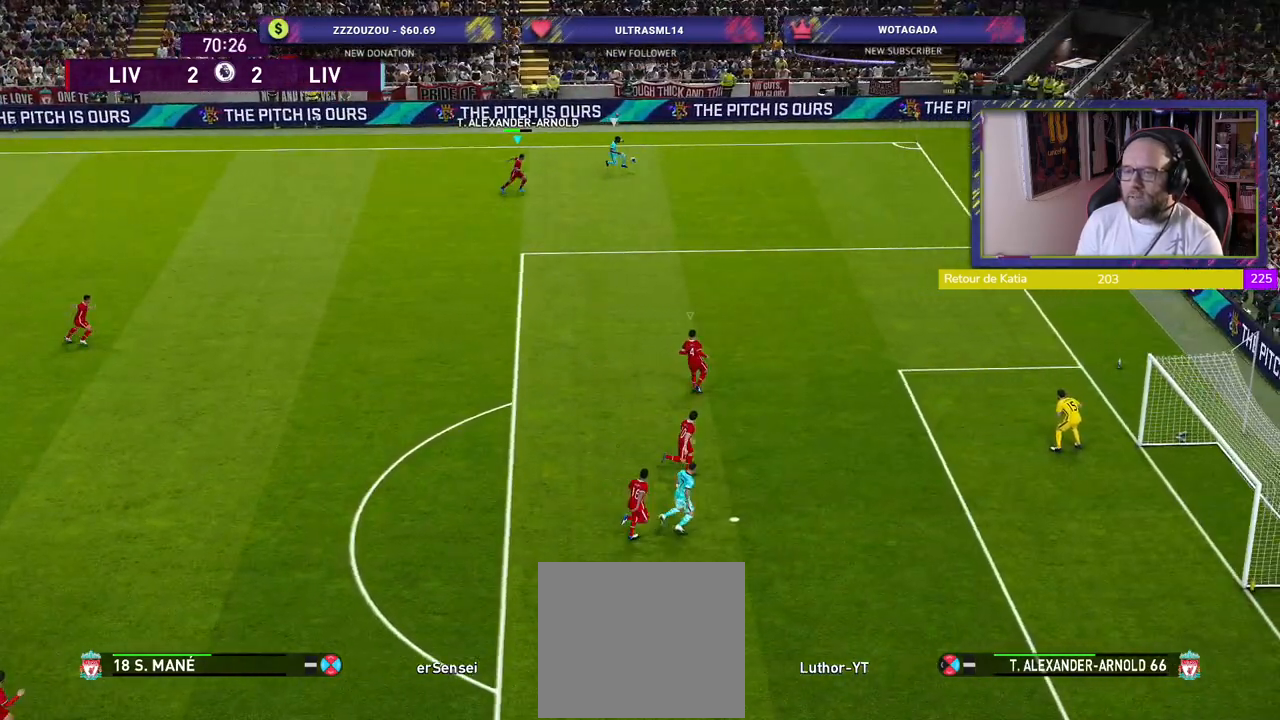
{"buttons": ["R2"], "left_stick": "down-right", "right_stick": "center", "events": [[20, "R1", "up"]]}
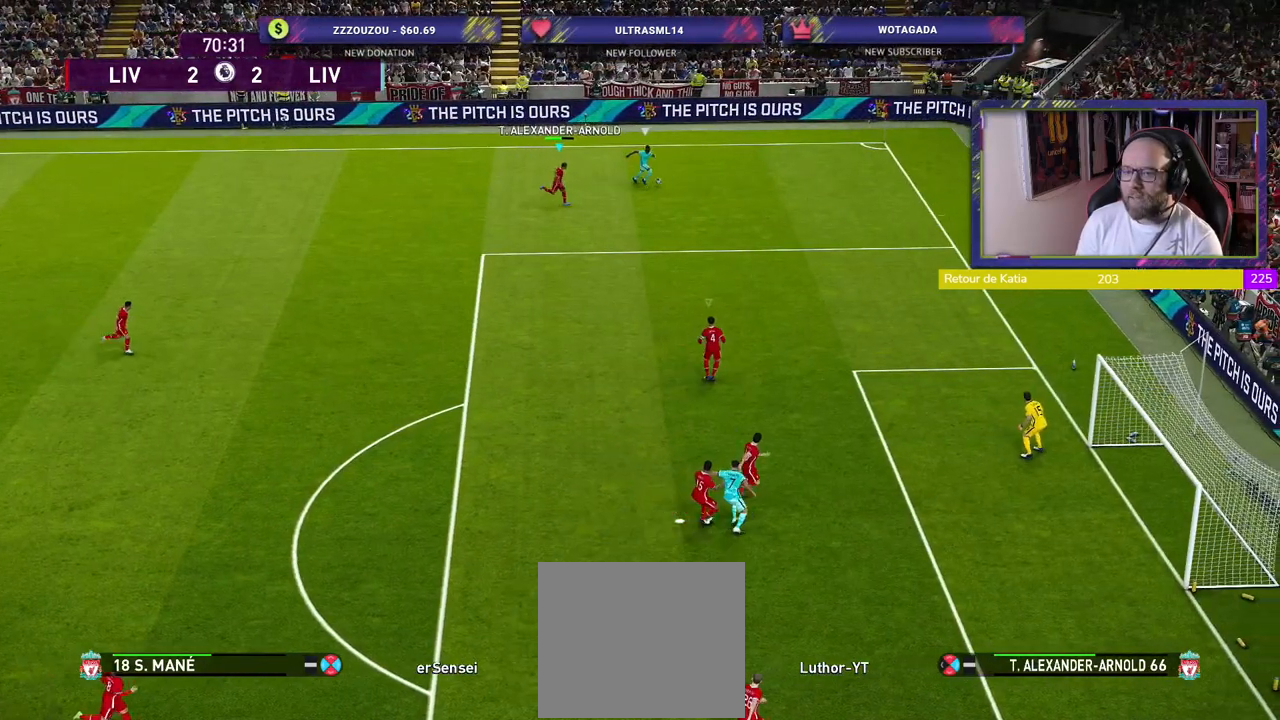
{"buttons": ["R2"], "left_stick": "right", "right_stick": "center", "events": [[480, "left_stick", "right"]]}
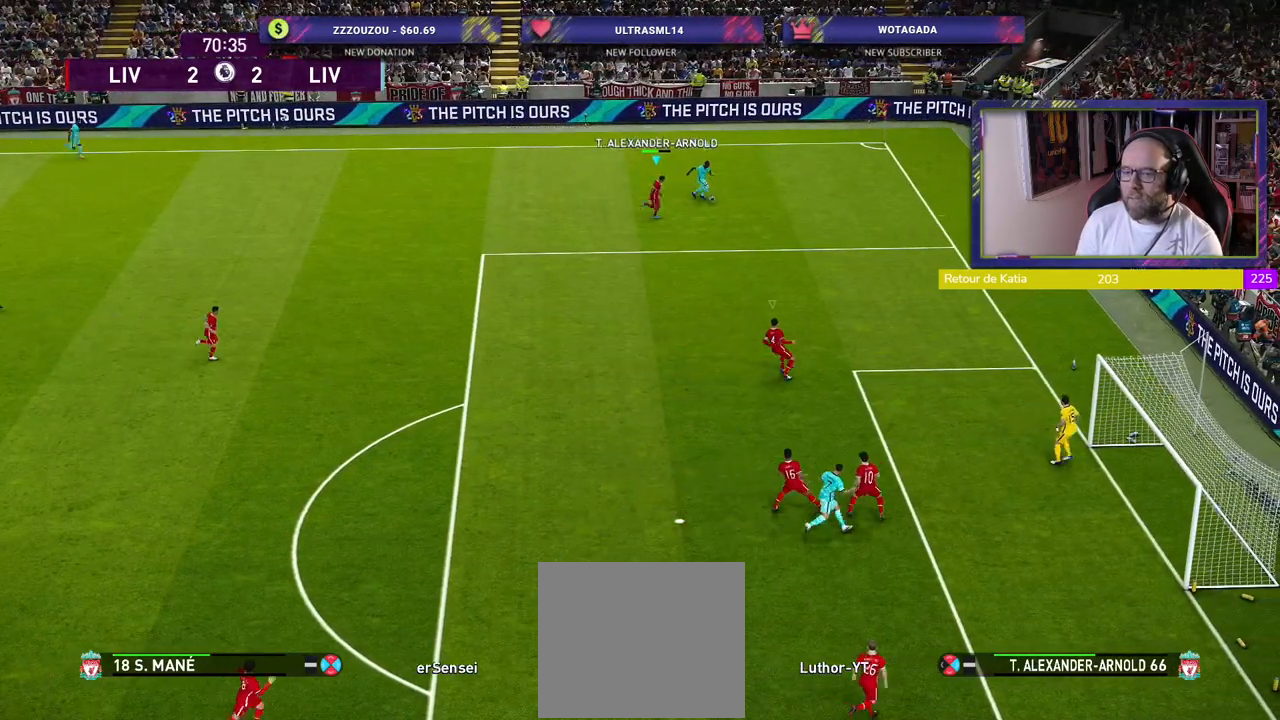
{"buttons": ["CROSS", "R2"], "left_stick": "up", "right_stick": "center", "events": [[60, "CROSS", "down"], [120, "left_stick", "up-right"], [300, "left_stick", "up"]]}
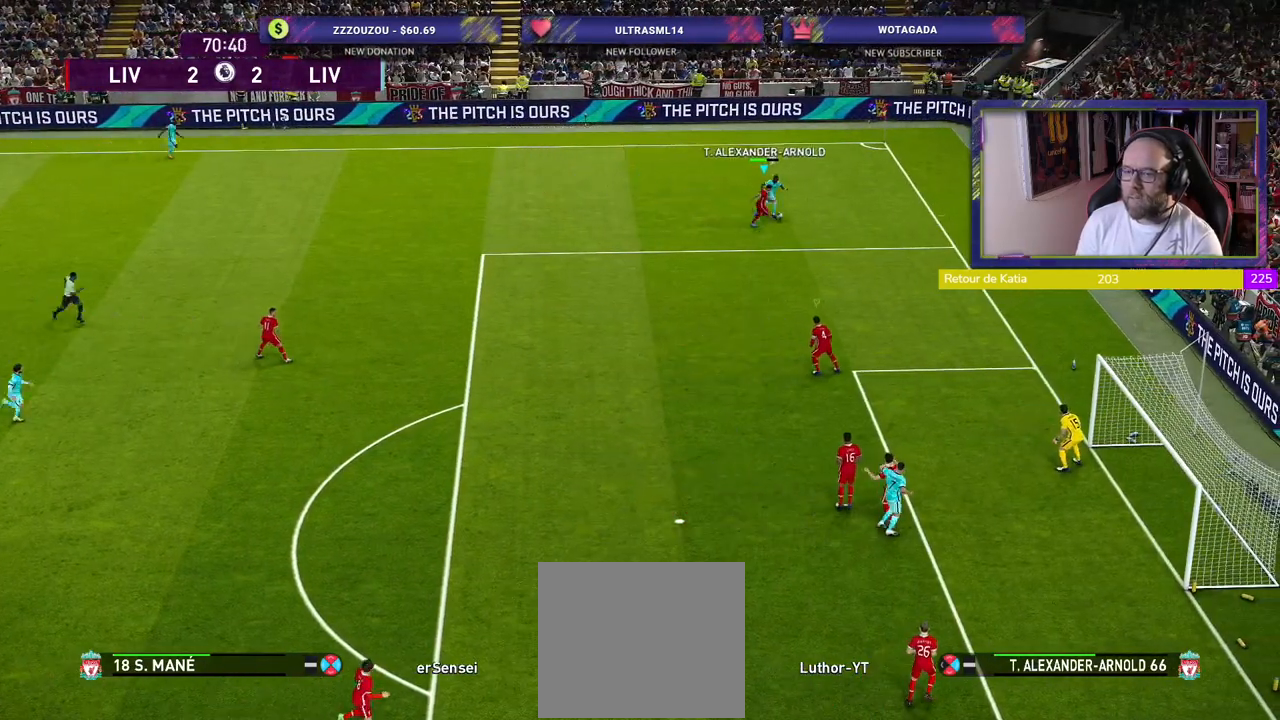
{"buttons": ["CROSS", "R2"], "left_stick": "down-right", "right_stick": "center", "events": [[480, "left_stick", "down-right"]]}
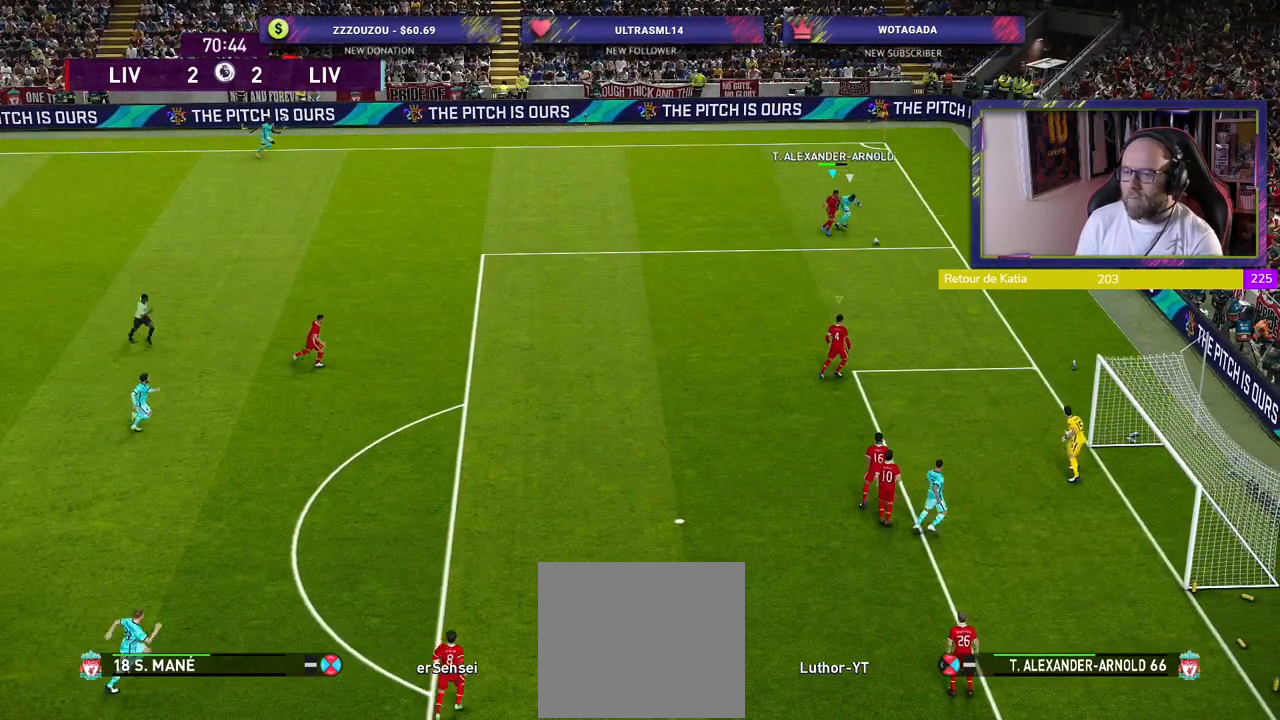
{"buttons": ["CROSS", "R2"], "left_stick": "down-right", "right_stick": "center", "events": []}
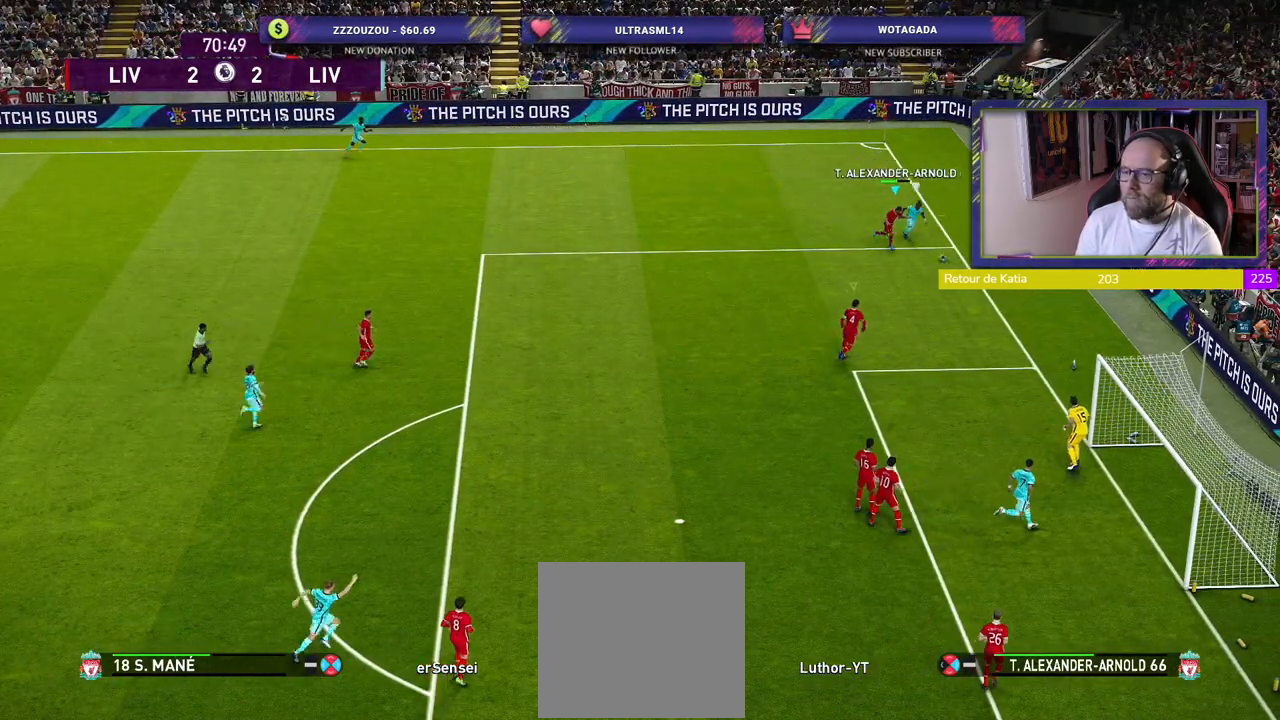
{"buttons": [], "left_stick": "down-left", "right_stick": "center", "events": [[300, "CROSS", "up"], [300, "left_stick", "down-left"], [360, "R2", "up"]]}
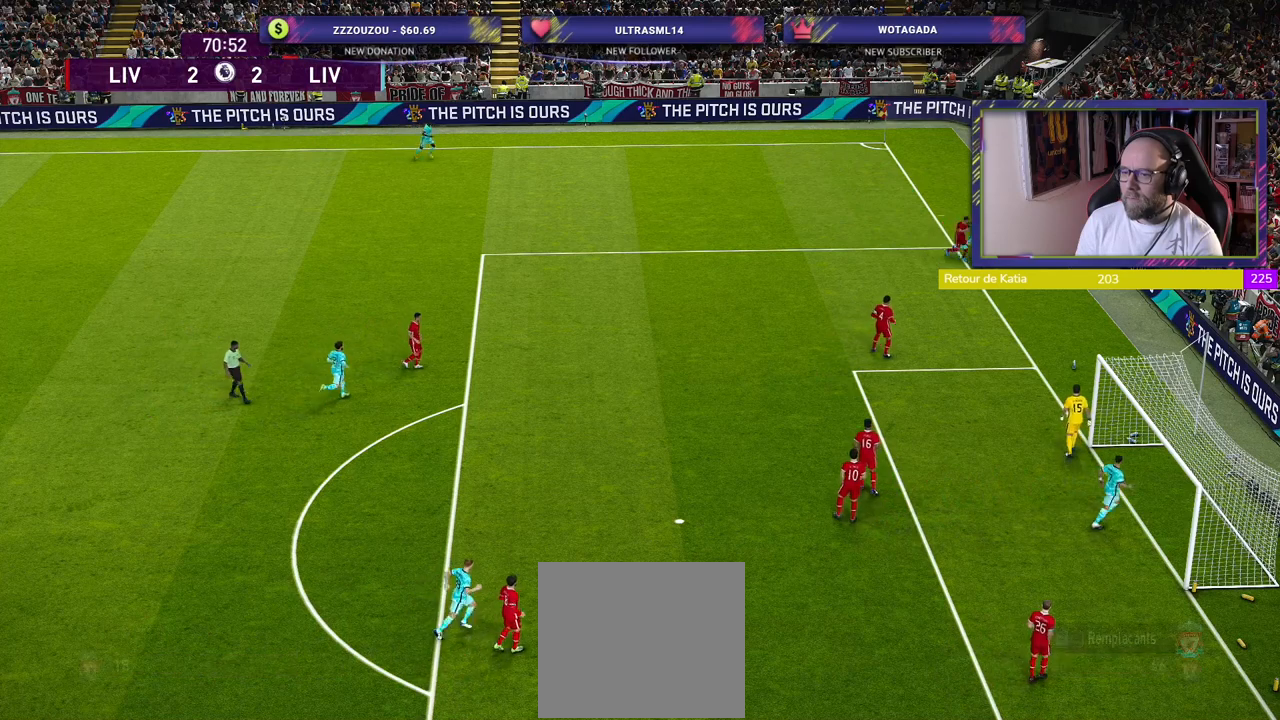
{"buttons": [], "left_stick": "center", "right_stick": "center", "events": [[400, "left_stick", "center"]]}
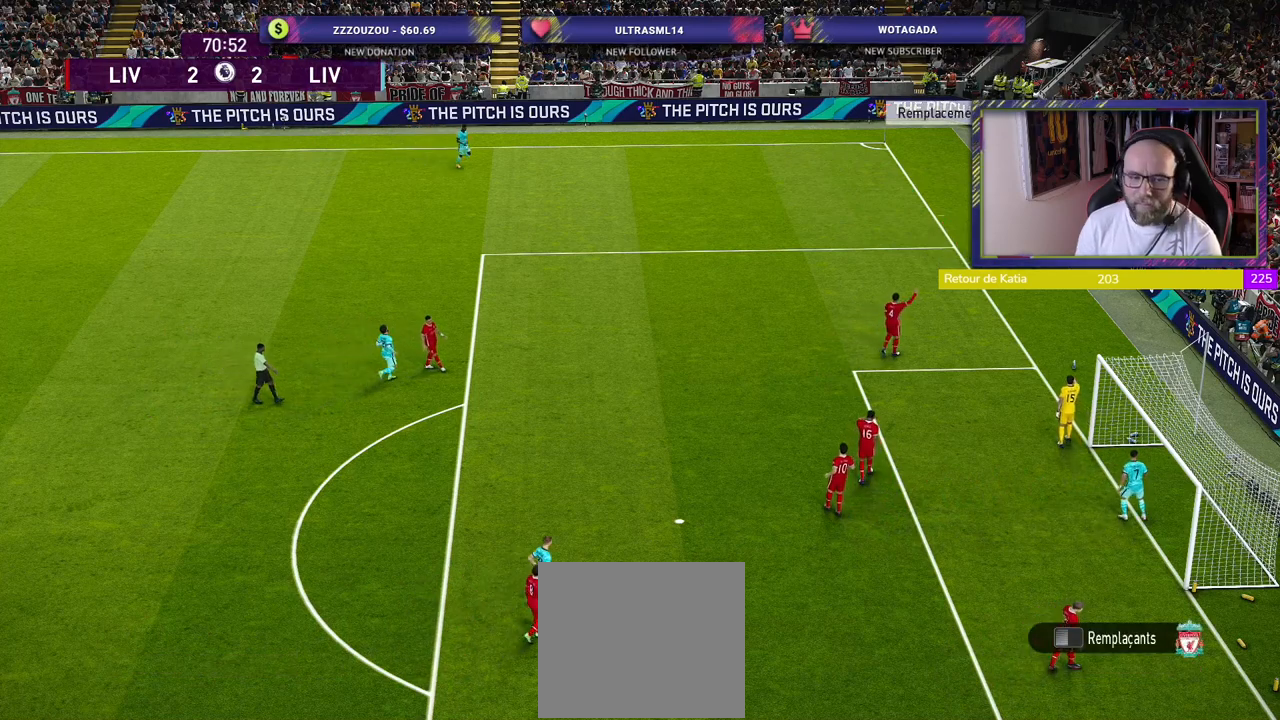
{"buttons": [], "left_stick": "center", "right_stick": "center", "events": []}
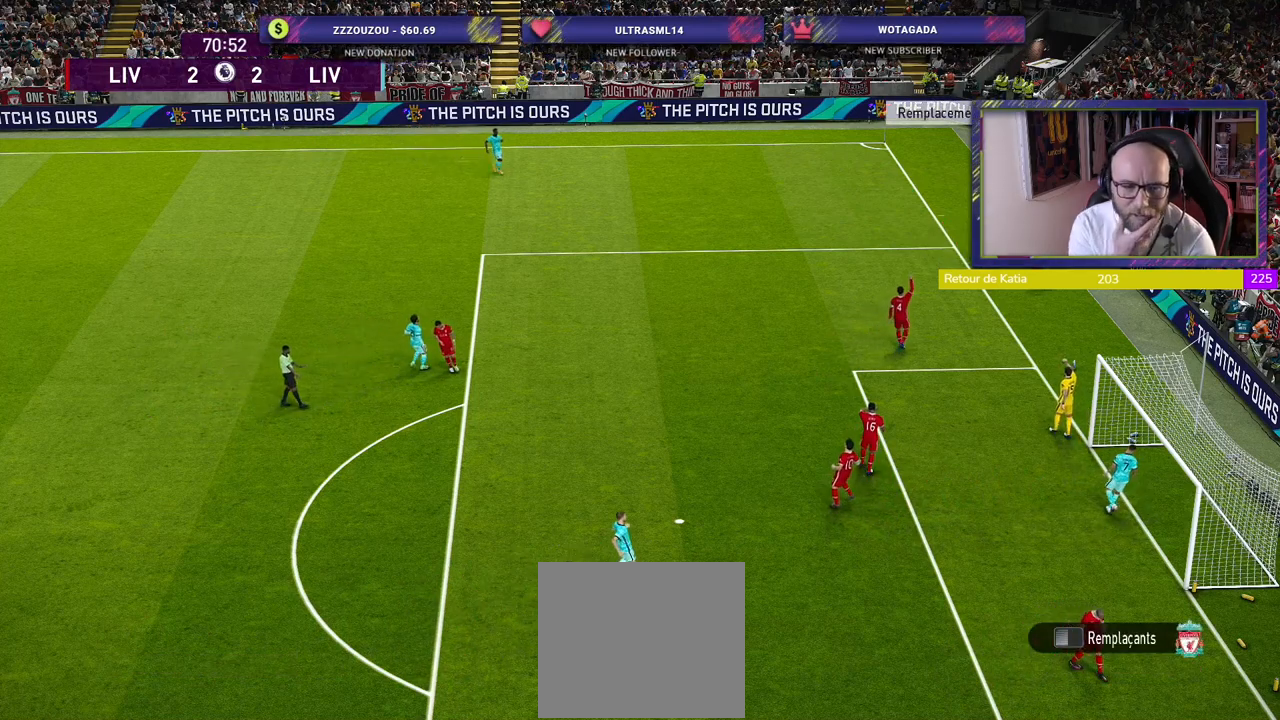
{"buttons": [], "left_stick": "center", "right_stick": "center", "events": []}
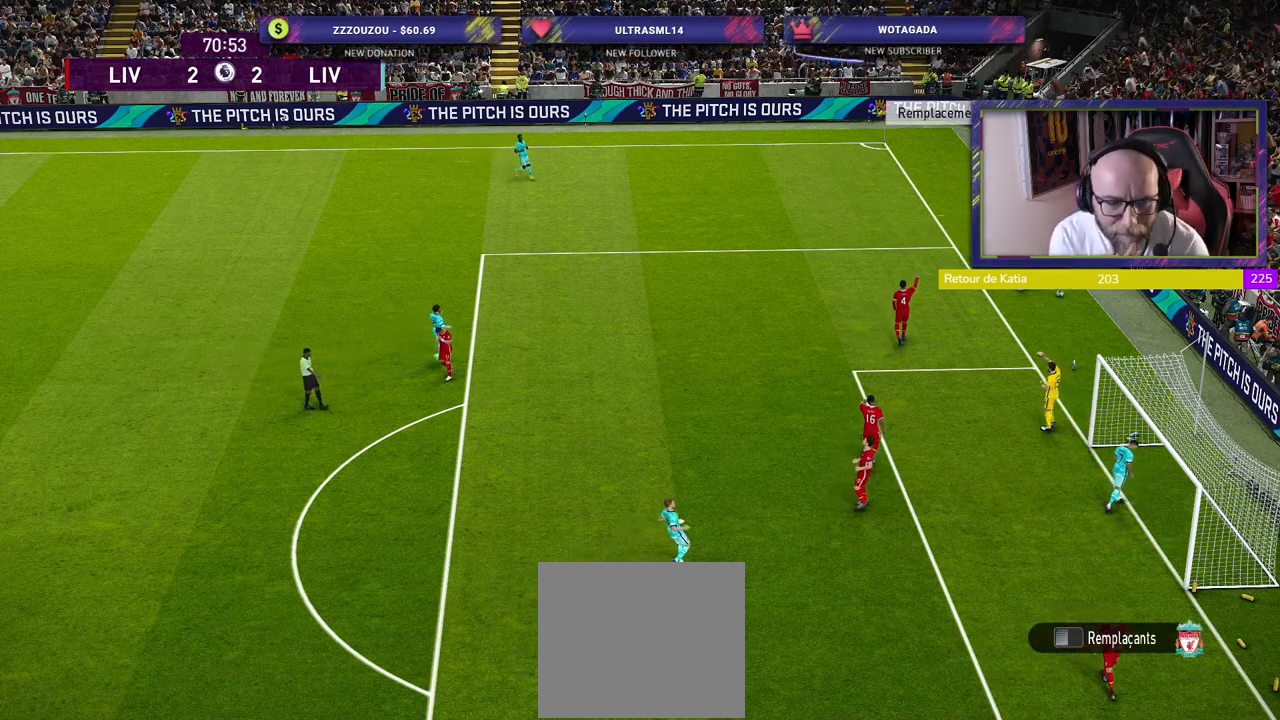
{"buttons": [], "left_stick": "center", "right_stick": "center", "events": []}
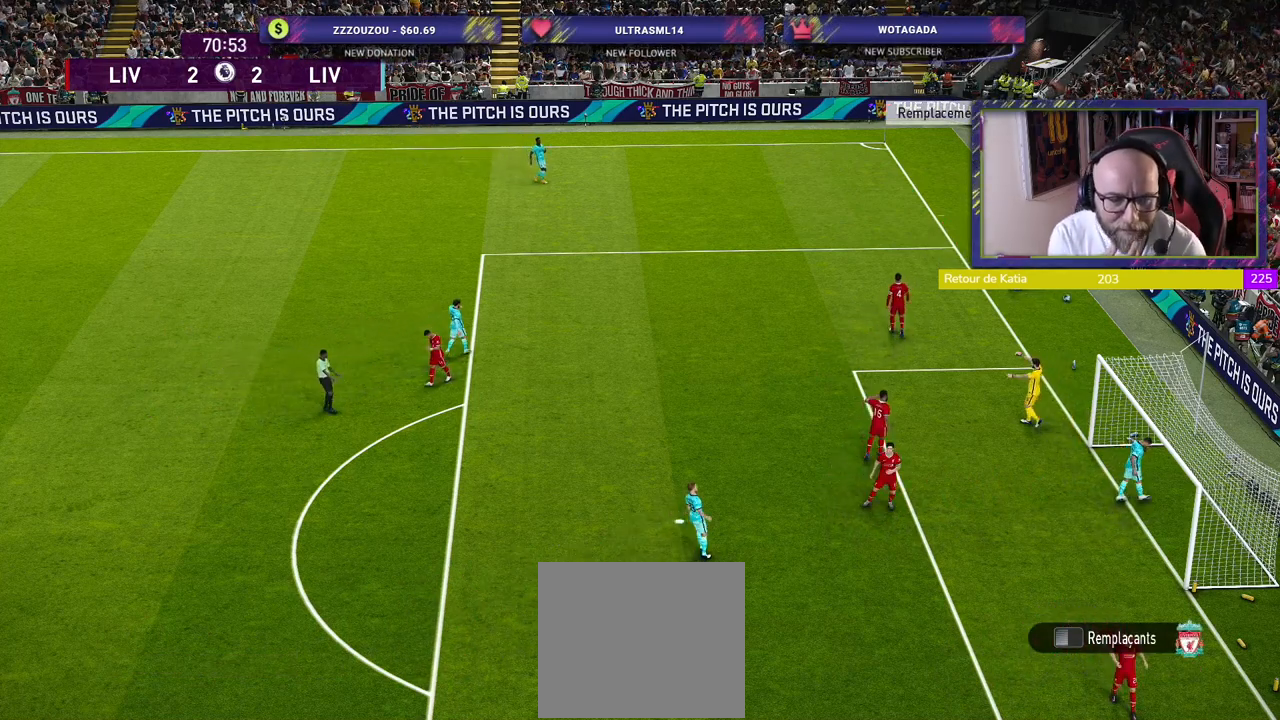
{"buttons": [], "left_stick": "center", "right_stick": "center", "events": []}
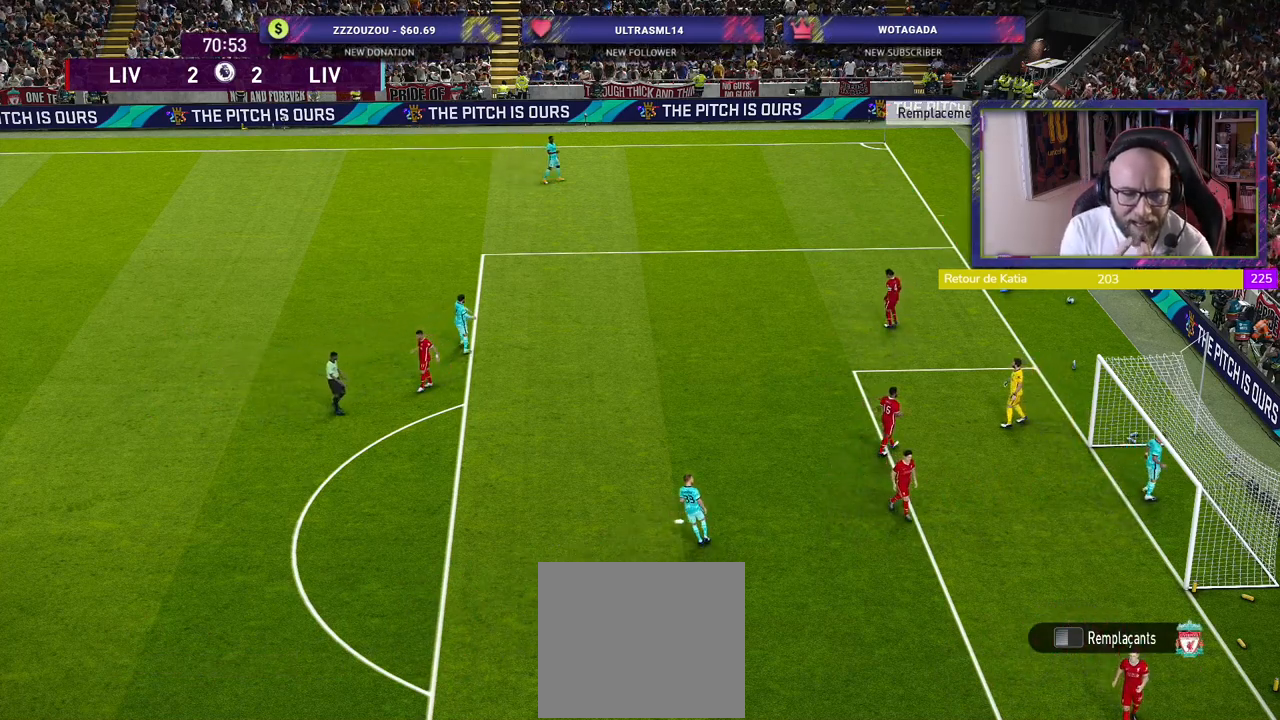
{"buttons": [], "left_stick": "center", "right_stick": "center", "events": []}
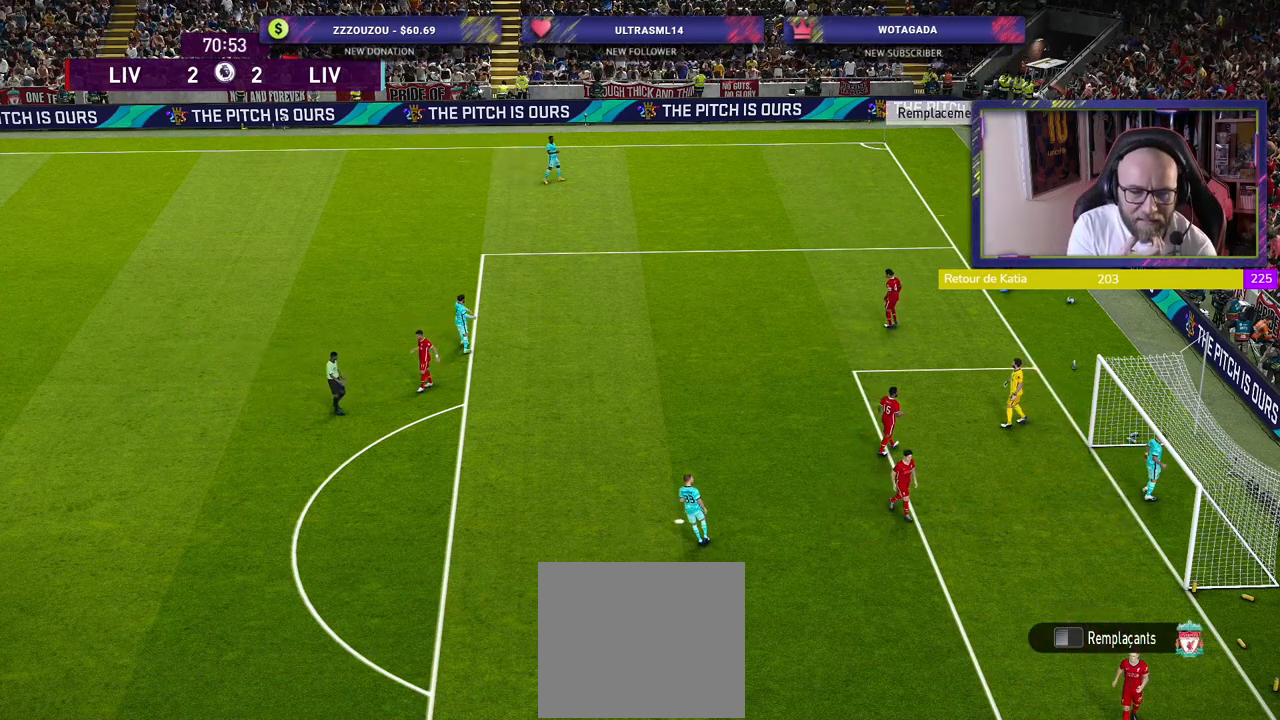
{"buttons": [], "left_stick": "center", "right_stick": "center", "events": []}
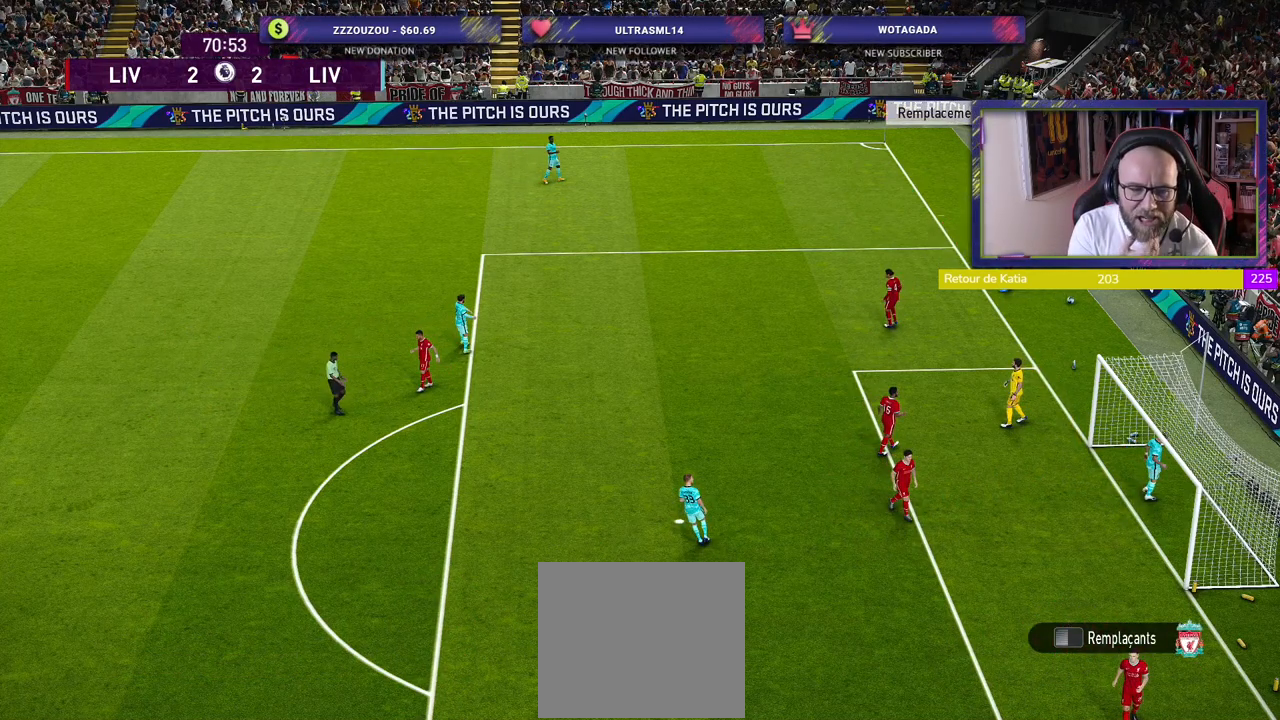
{"buttons": [], "left_stick": "center", "right_stick": "center", "events": []}
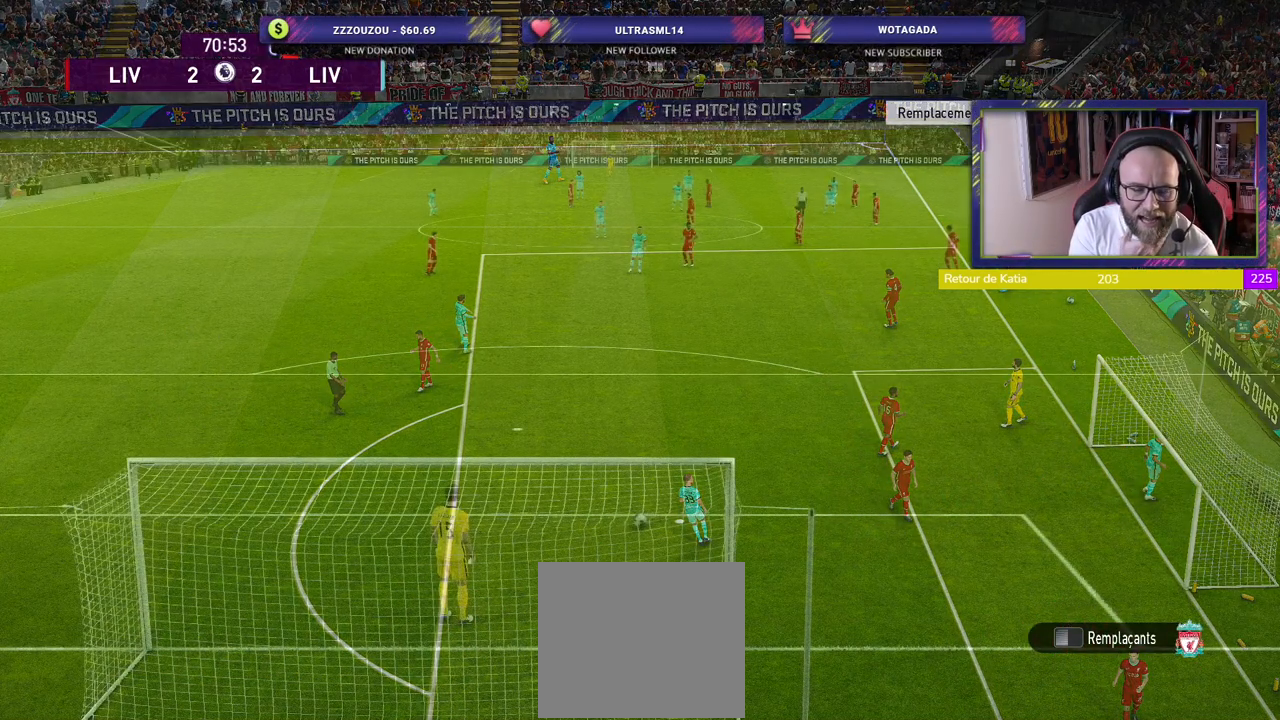
{"buttons": [], "left_stick": "center", "right_stick": "center", "events": []}
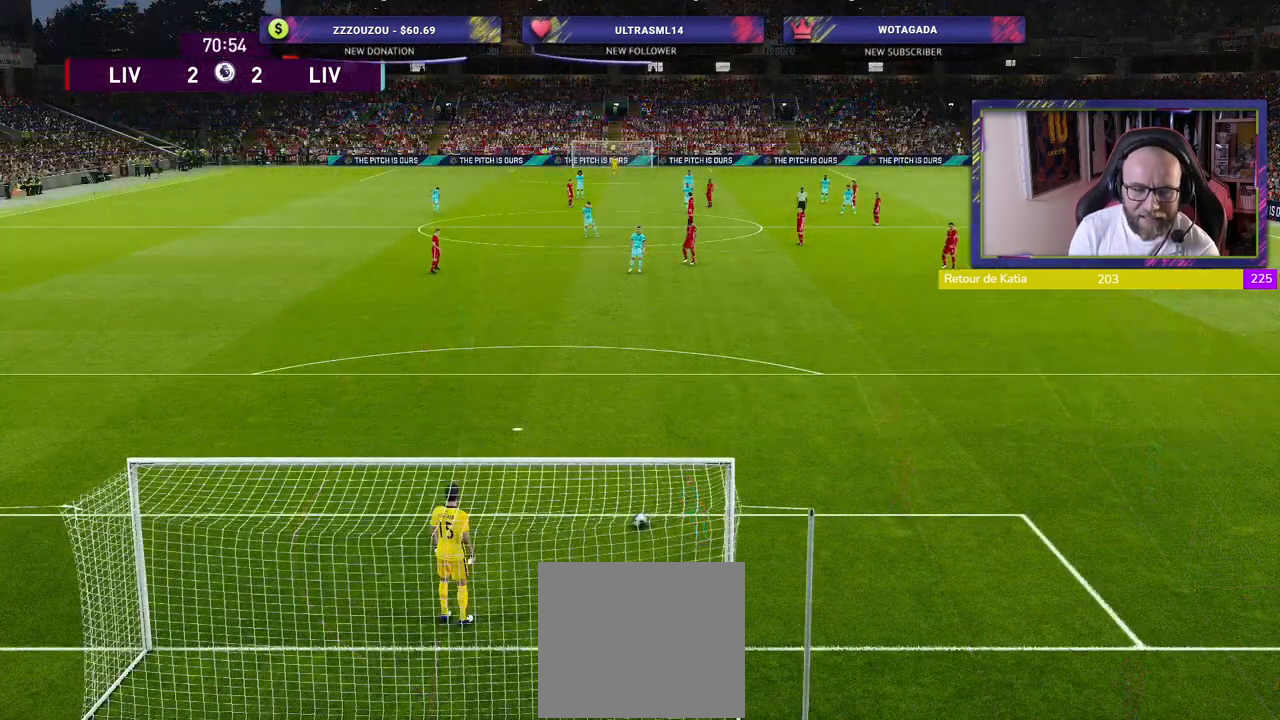
{"buttons": [], "left_stick": "center", "right_stick": "center", "events": []}
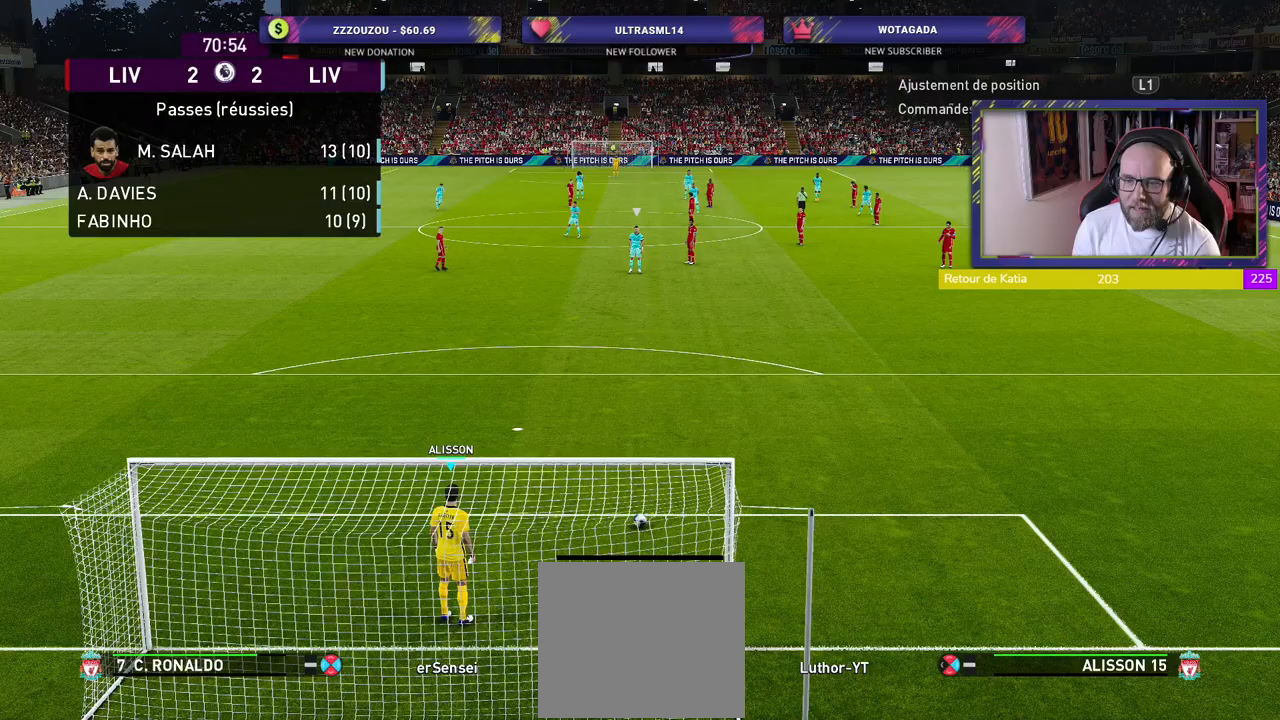
{"buttons": [], "left_stick": "center", "right_stick": "center", "events": [[40, "left_stick", "left"], [420, "left_stick", "center"]]}
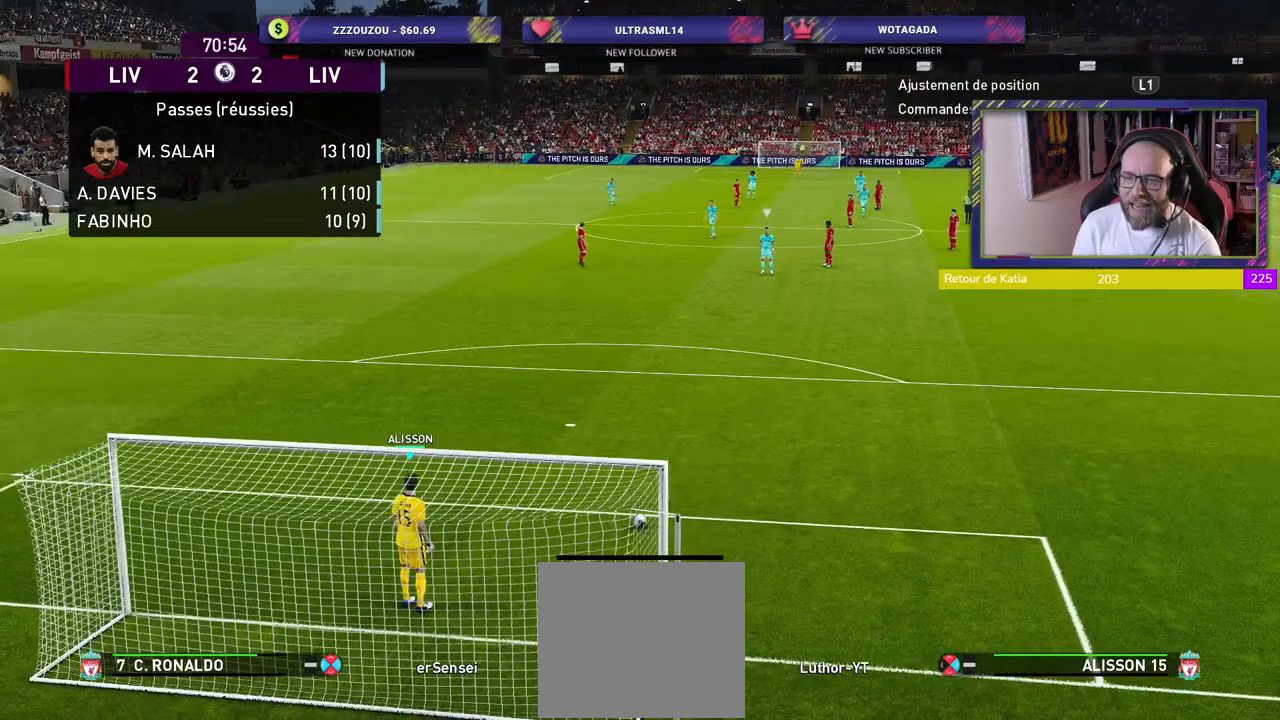
{"buttons": [], "left_stick": "center", "right_stick": "center", "events": [[20, "left_stick", "left"], [240, "left_stick", "center"]]}
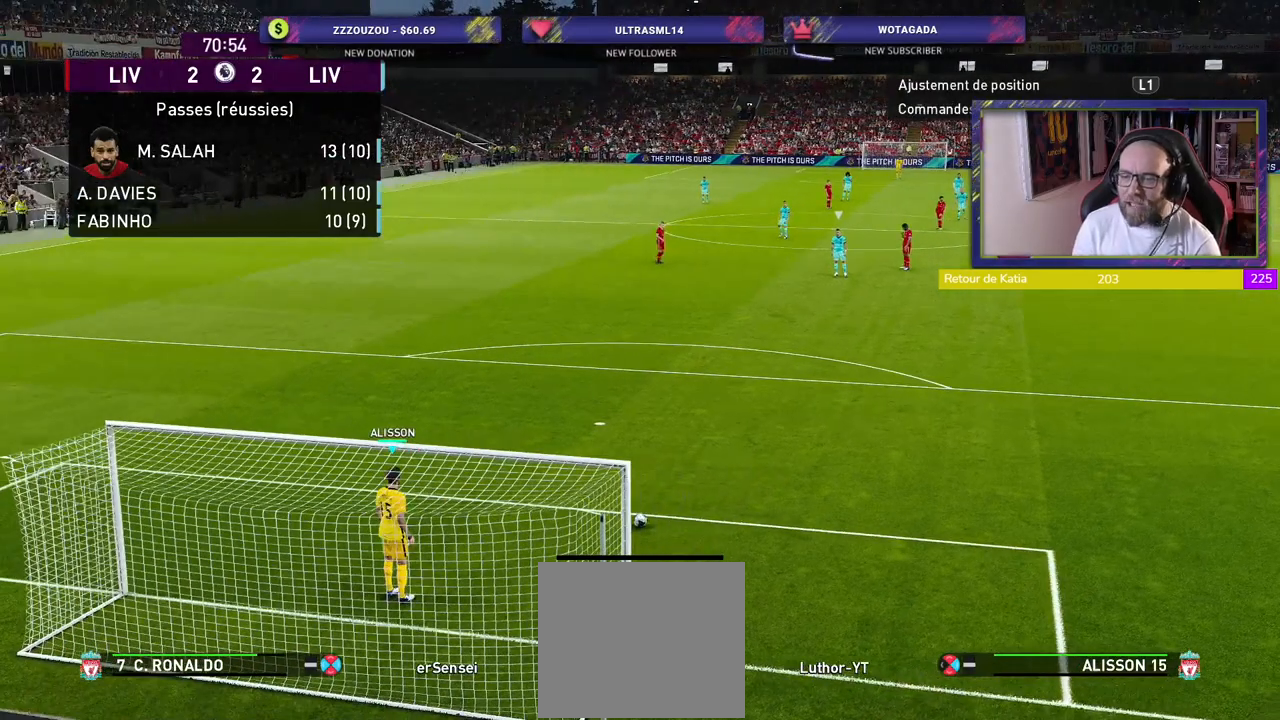
{"buttons": [], "left_stick": "center", "right_stick": "center", "events": [[180, "L1", "down"], [360, "L1", "up"]]}
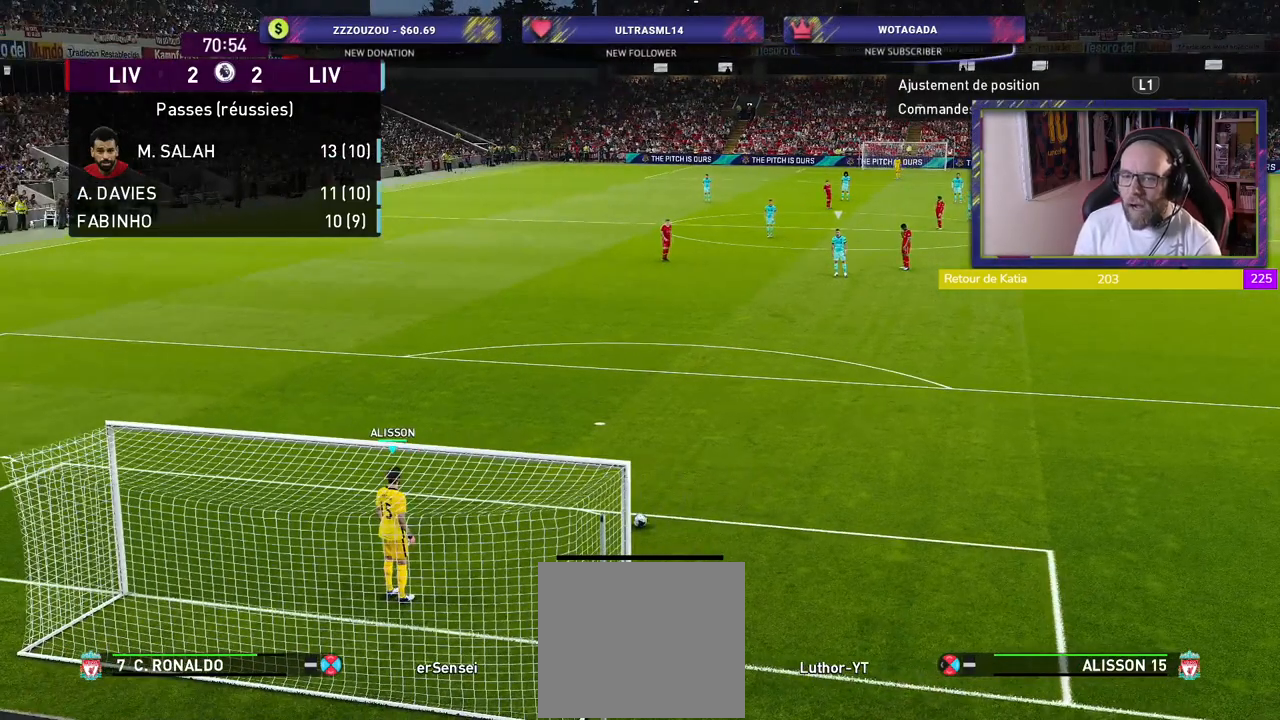
{"buttons": [], "left_stick": "center", "right_stick": "center", "events": [[120, "left_stick", "right"], [500, "left_stick", "center"]]}